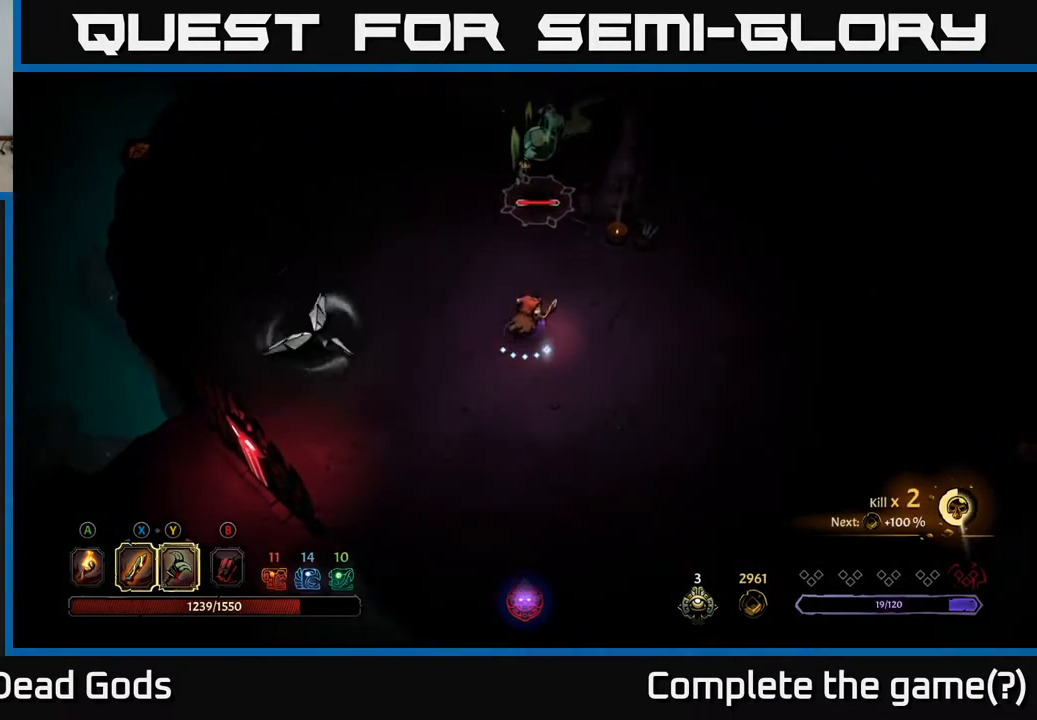
Gameplay with a controller (Xbox layout); each line is a JSON object with the inputs held at the frame after it. "events" lists button and stick changes between this image and that frame as [ms after this image, input, new state], when the widget could be followed in between.
{"buttons": [], "left_stick": "up-left", "right_stick": "center", "events": [[467, "left_stick", "up-left"]]}
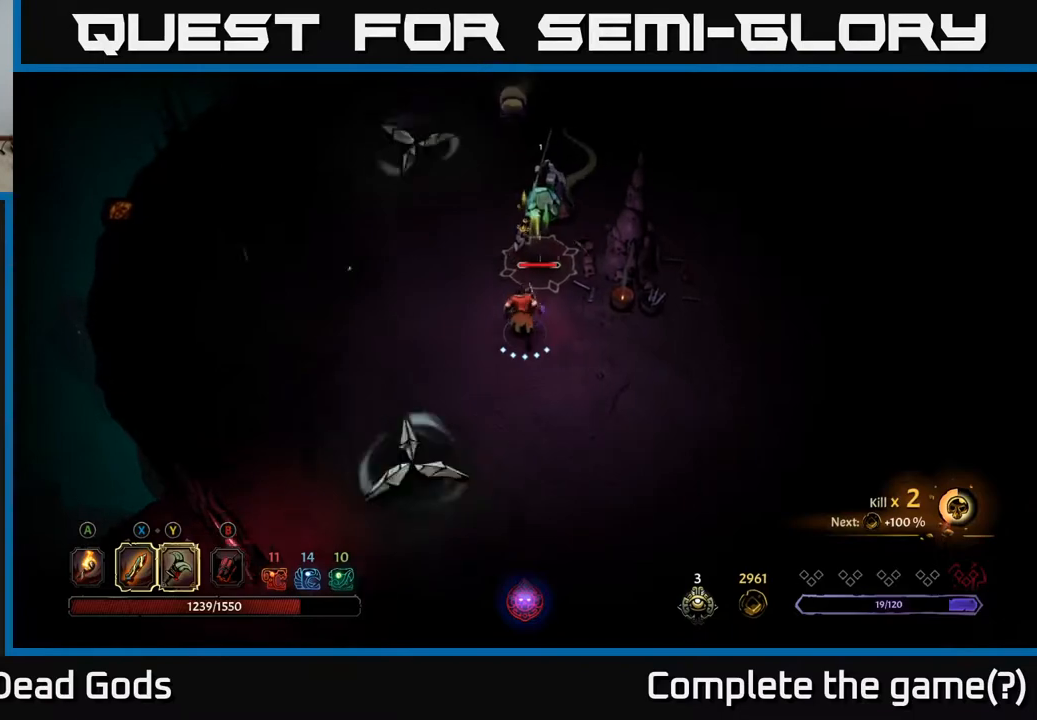
{"buttons": [], "left_stick": "up-right", "right_stick": "center", "events": [[467, "left_stick", "up-right"]]}
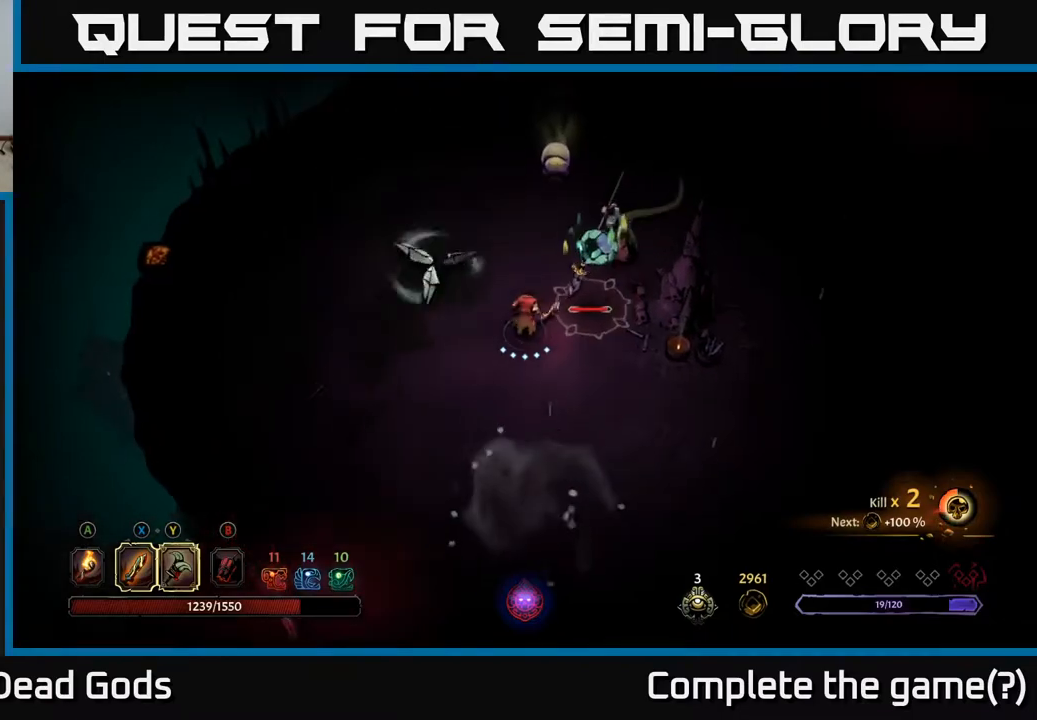
{"buttons": [], "left_stick": "up", "right_stick": "center", "events": [[67, "R2", "down"], [100, "left_stick", "up"], [200, "R2", "up"]]}
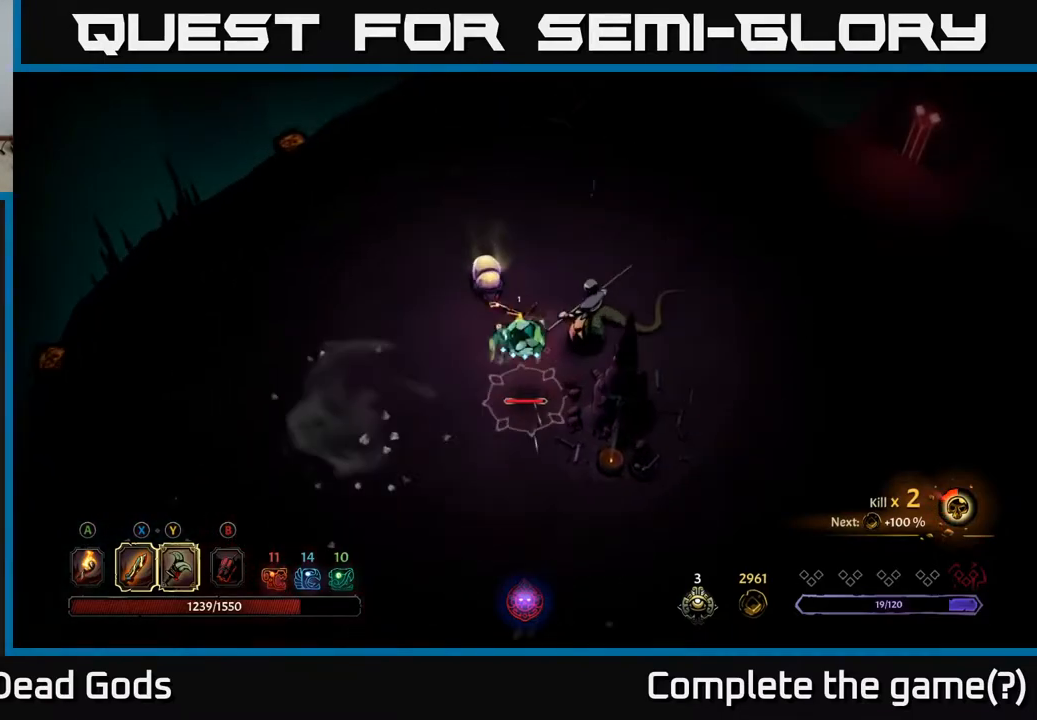
{"buttons": [], "left_stick": "down", "right_stick": "center", "events": [[33, "left_stick", "right"], [133, "left_stick", "down-right"], [217, "Y", "down"], [233, "left_stick", "down"], [333, "Y", "up"]]}
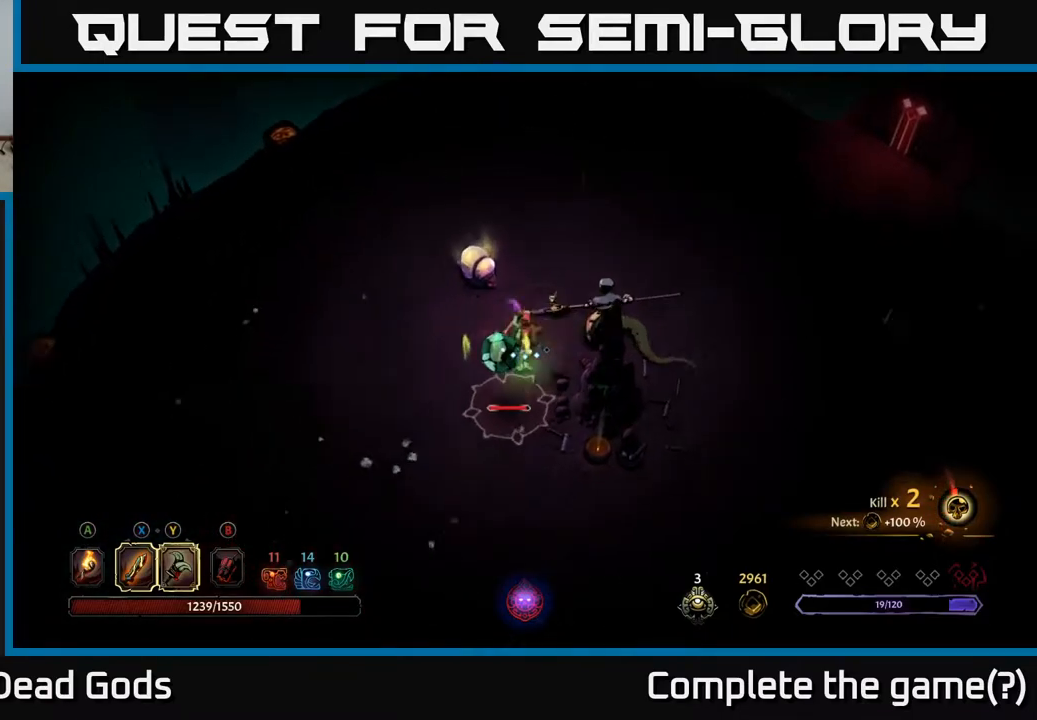
{"buttons": [], "left_stick": "down", "right_stick": "center", "events": [[167, "Y", "down"], [300, "Y", "up"]]}
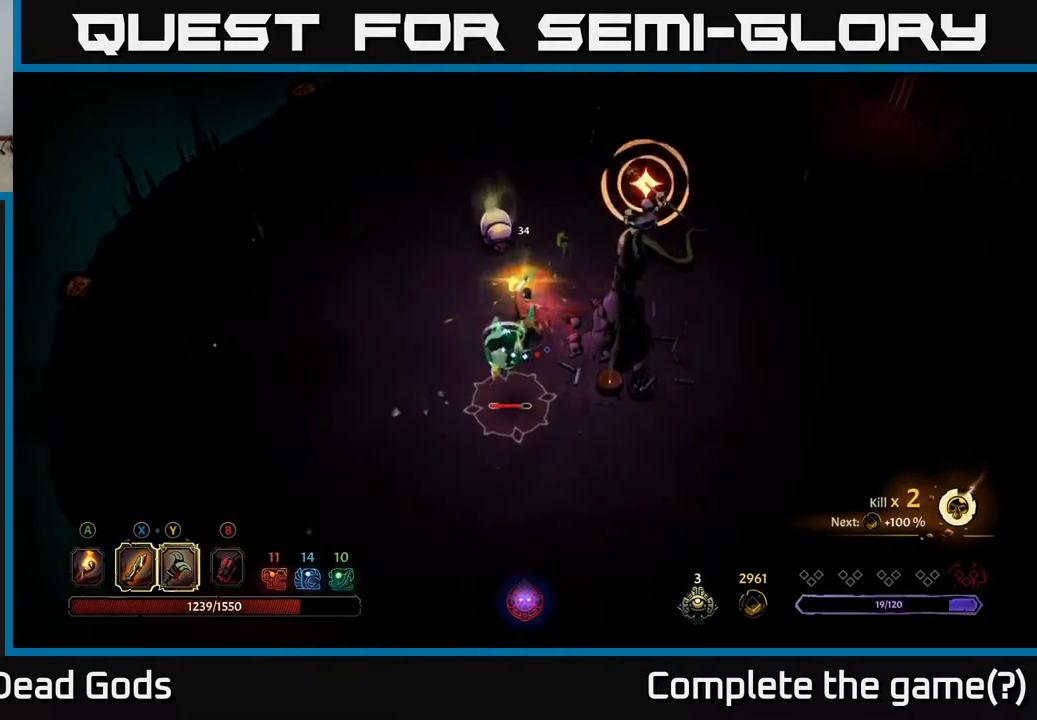
{"buttons": ["R2"], "left_stick": "down-right", "right_stick": "center", "events": [[433, "R2", "down"], [450, "left_stick", "down-right"]]}
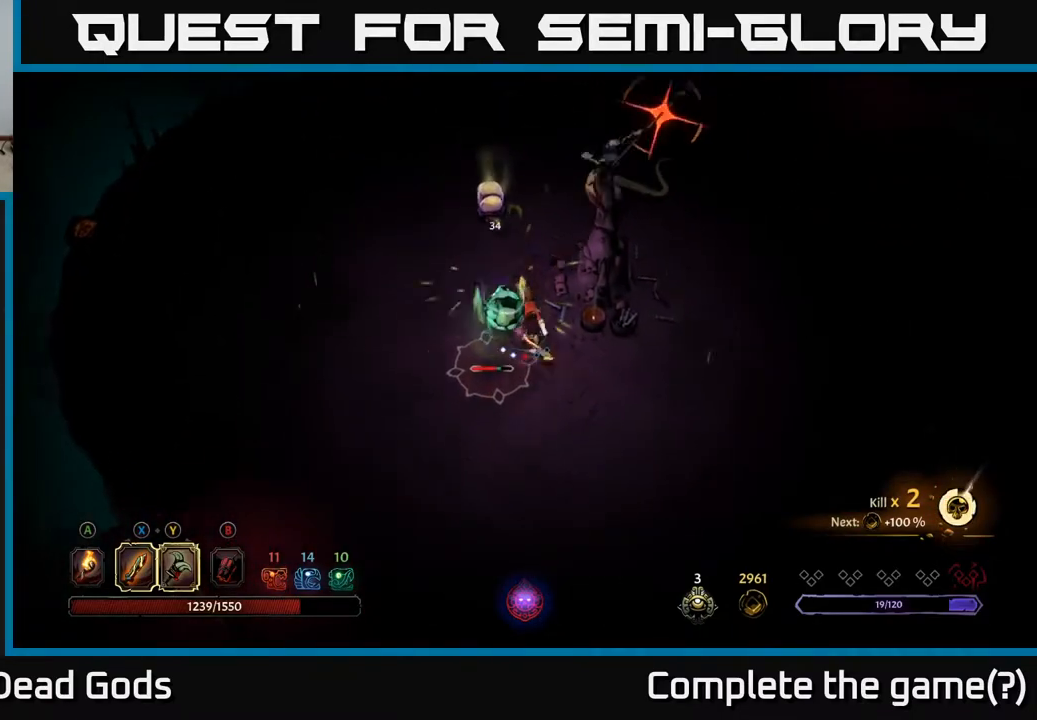
{"buttons": [], "left_stick": "down-right", "right_stick": "center", "events": [[100, "R2", "up"]]}
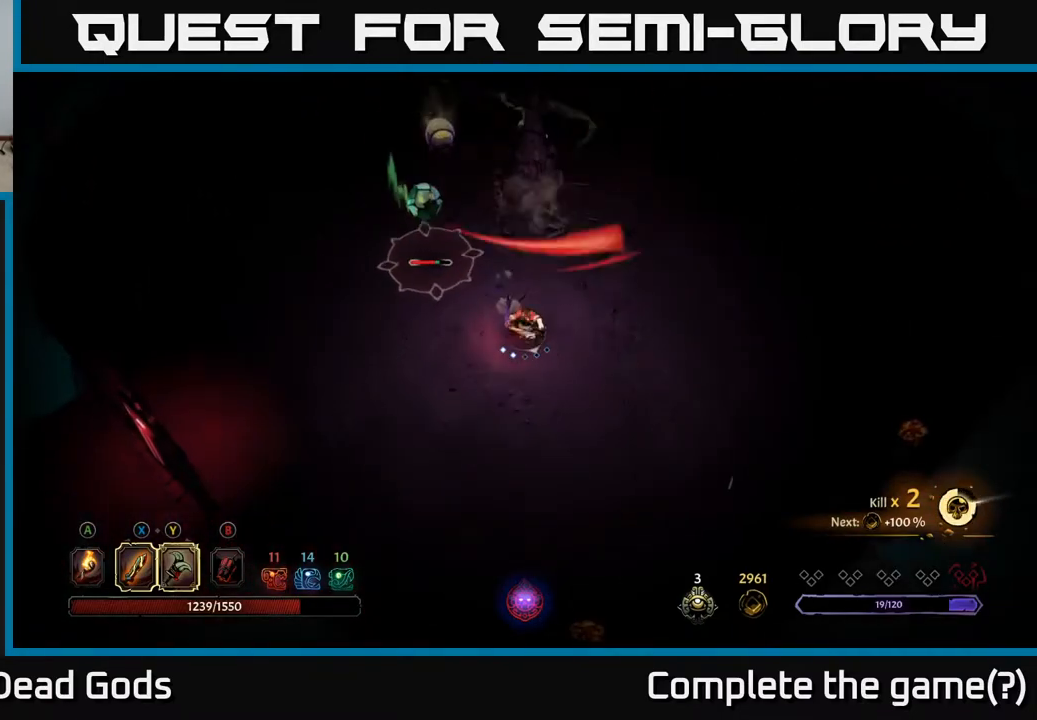
{"buttons": [], "left_stick": "down-left", "right_stick": "center", "events": [[200, "left_stick", "down-left"]]}
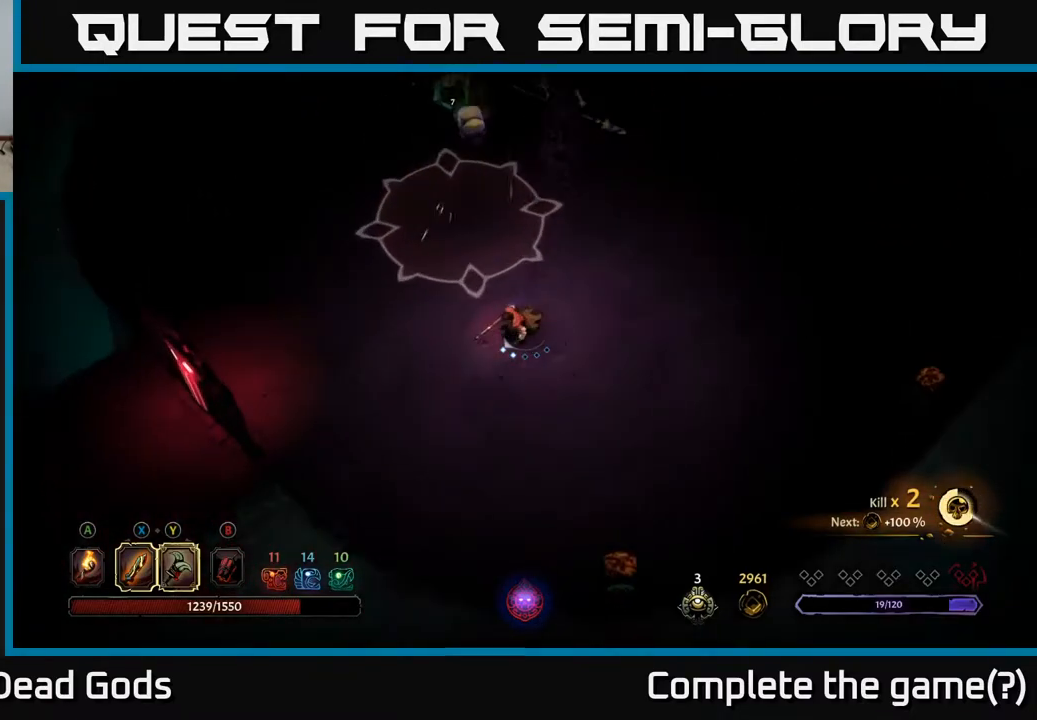
{"buttons": [], "left_stick": "down-left", "right_stick": "center", "events": [[100, "left_stick", "left"], [450, "left_stick", "down-left"]]}
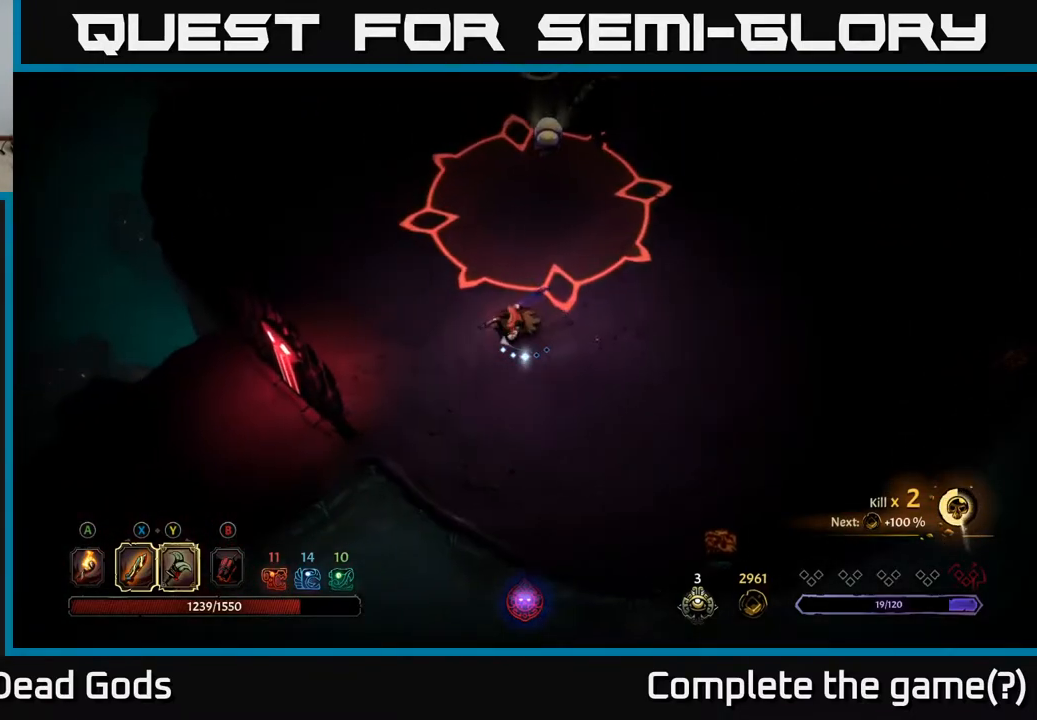
{"buttons": [], "left_stick": "down", "right_stick": "center", "events": [[350, "left_stick", "down"]]}
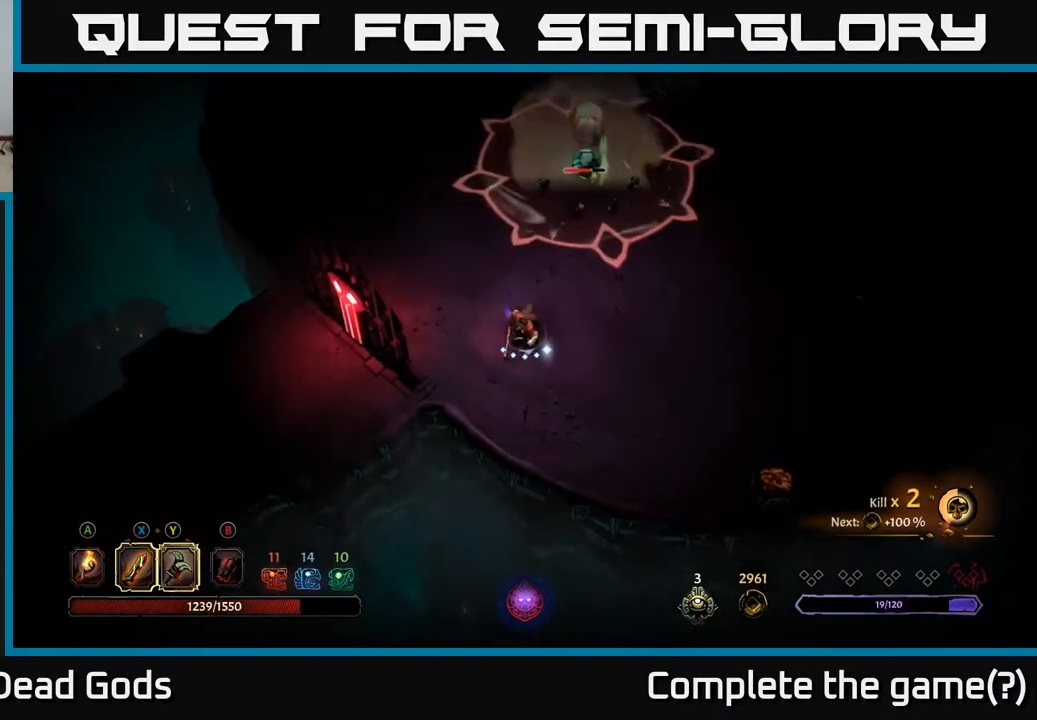
{"buttons": [], "left_stick": "right", "right_stick": "center", "events": [[33, "left_stick", "down-right"], [333, "left_stick", "right"]]}
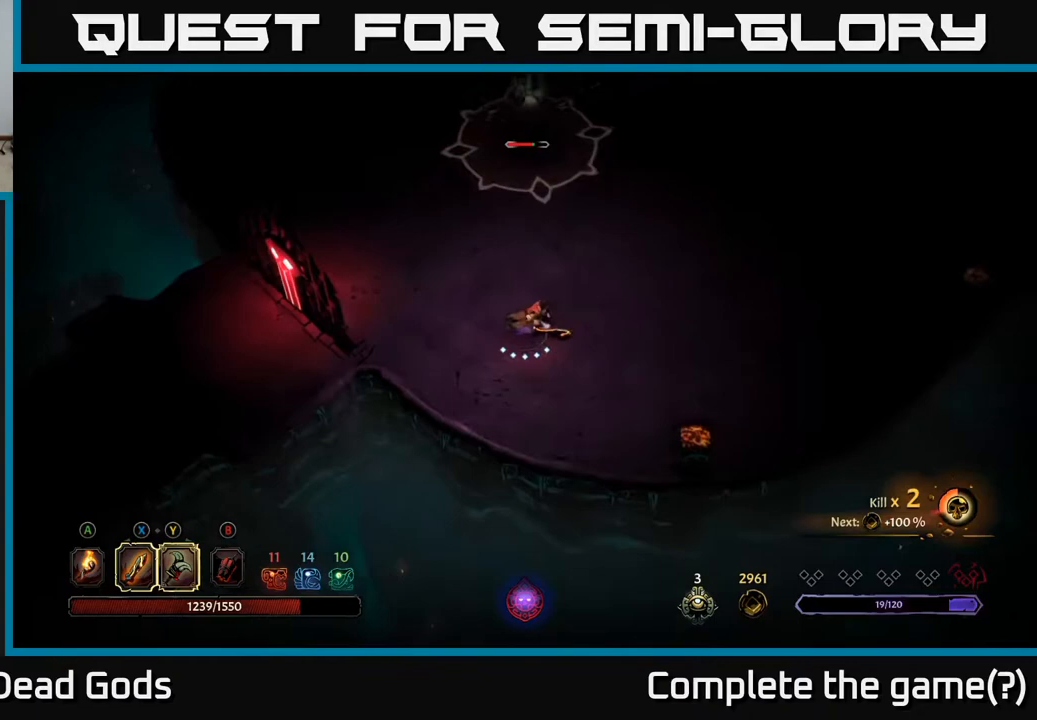
{"buttons": [], "left_stick": "up", "right_stick": "center", "events": [[50, "left_stick", "up"]]}
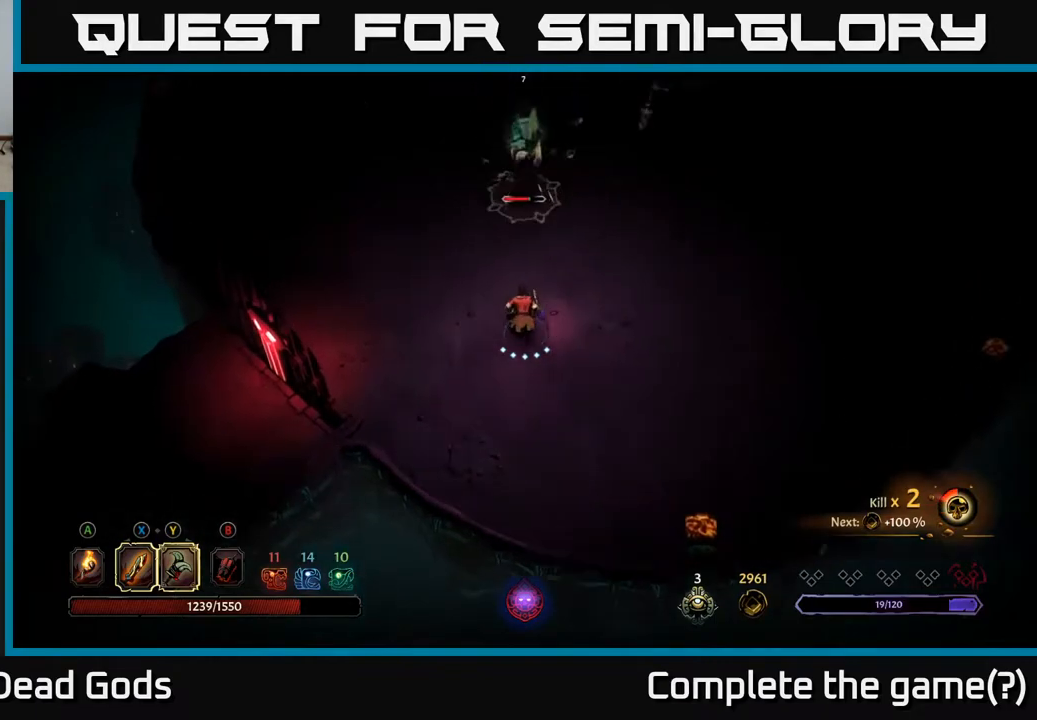
{"buttons": [], "left_stick": "up", "right_stick": "center", "events": [[100, "Y", "down"], [433, "Y", "up"]]}
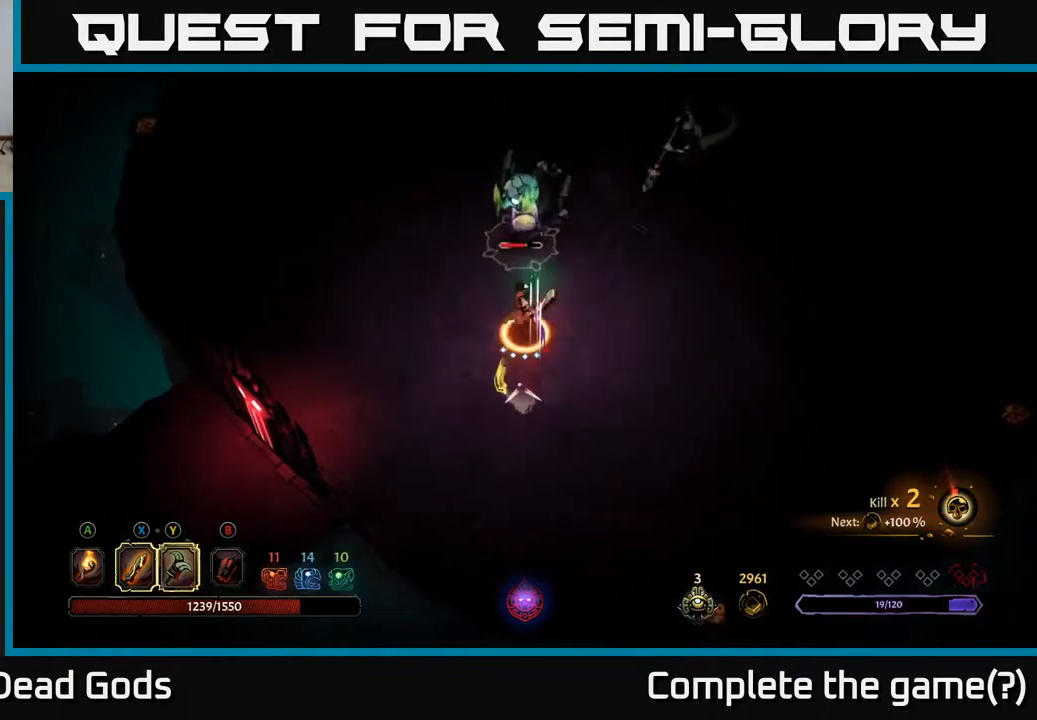
{"buttons": [], "left_stick": "up", "right_stick": "center", "events": []}
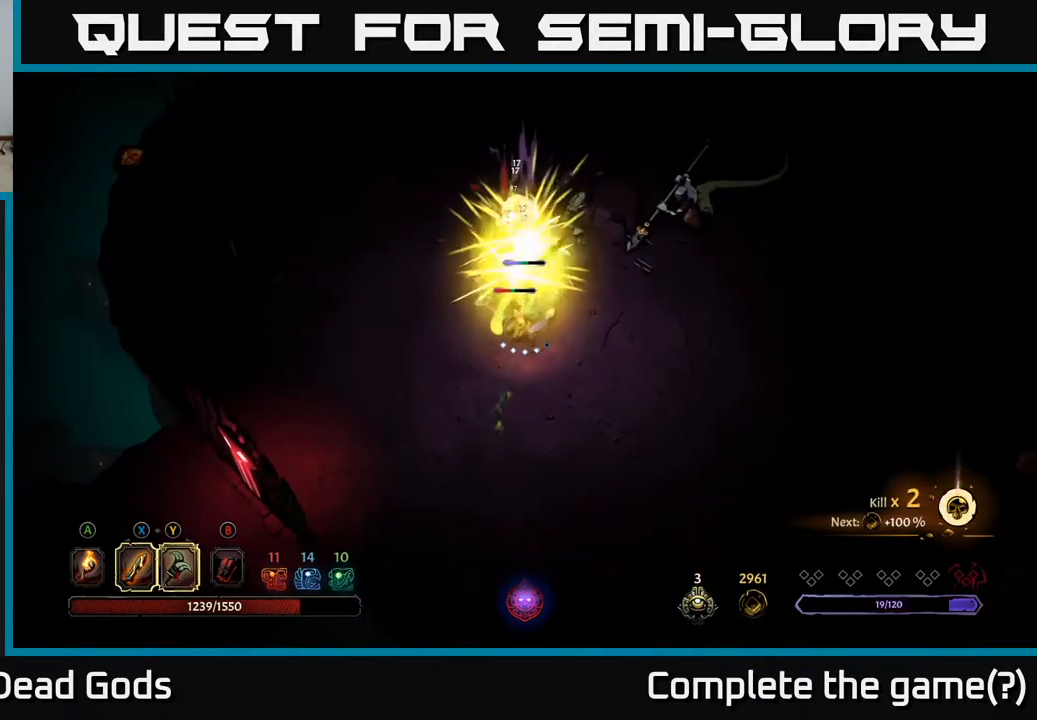
{"buttons": ["X"], "left_stick": "up", "right_stick": "center", "events": [[417, "X", "down"]]}
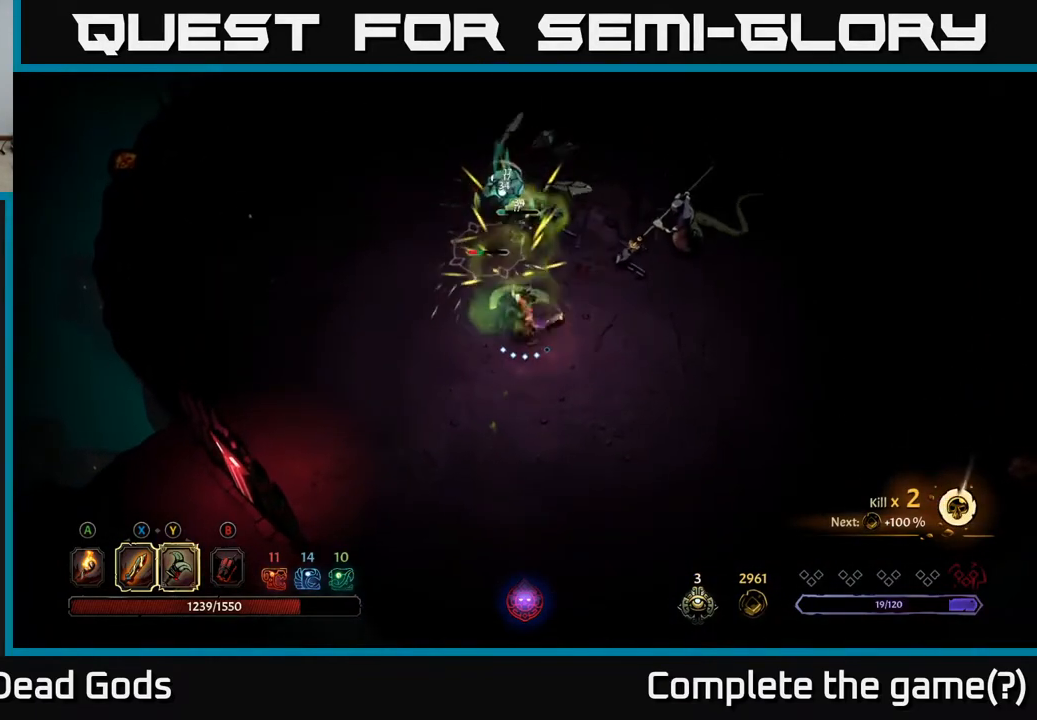
{"buttons": ["X"], "left_stick": "up", "right_stick": "center", "events": [[50, "X", "up"], [383, "X", "down"]]}
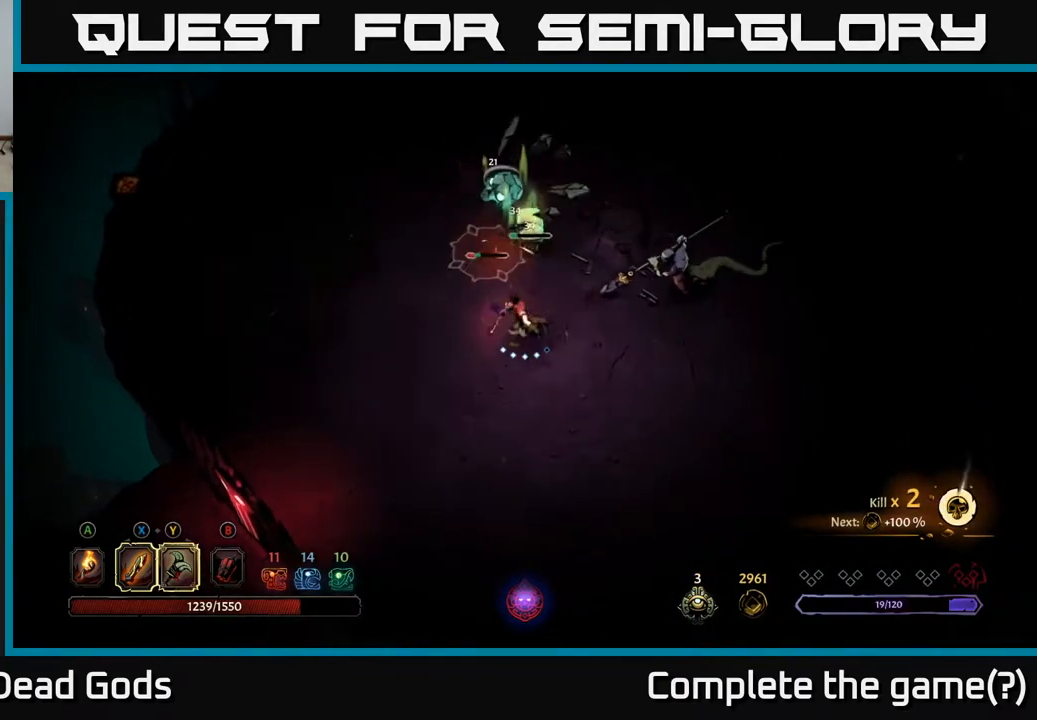
{"buttons": ["X"], "left_stick": "up", "right_stick": "center", "events": [[67, "X", "up"], [400, "X", "down"]]}
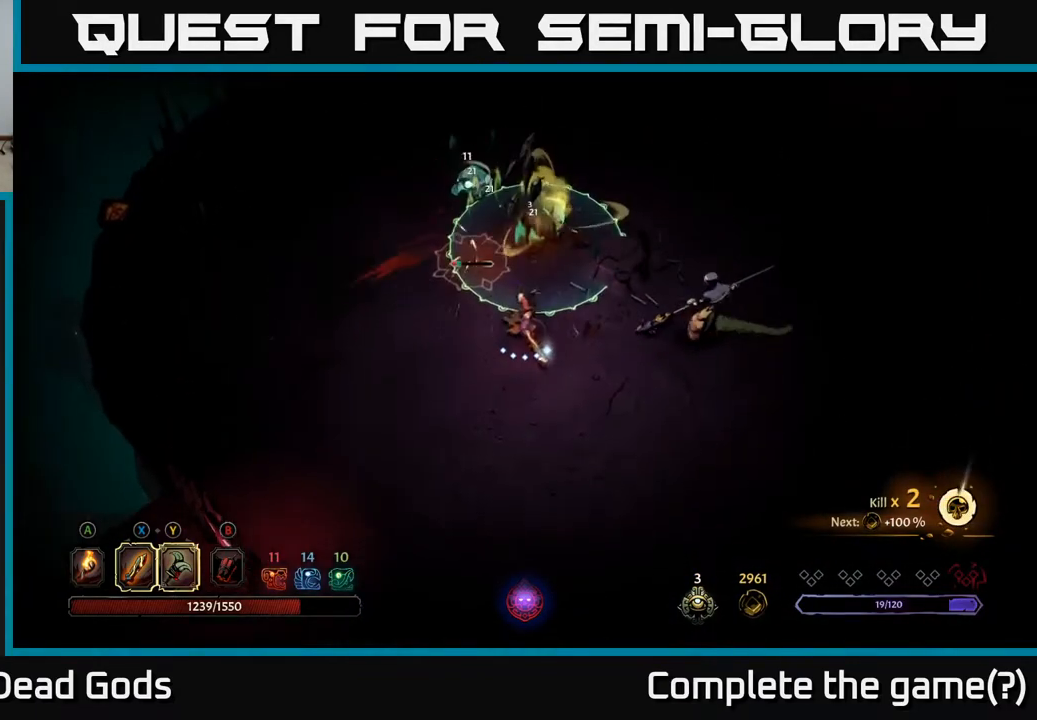
{"buttons": ["R2"], "left_stick": "down-left", "right_stick": "center", "events": [[50, "X", "up"], [317, "left_stick", "left"], [400, "left_stick", "down-left"], [467, "R2", "down"]]}
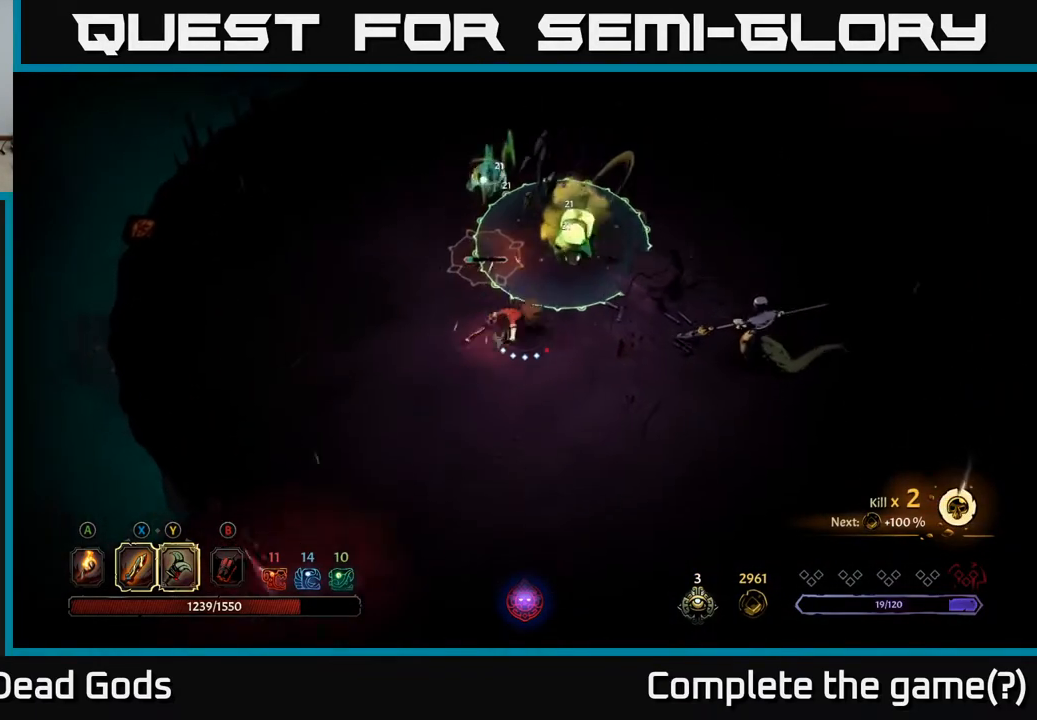
{"buttons": [], "left_stick": "down-right", "right_stick": "center", "events": [[33, "left_stick", "down"], [117, "R2", "up"], [483, "left_stick", "down-right"]]}
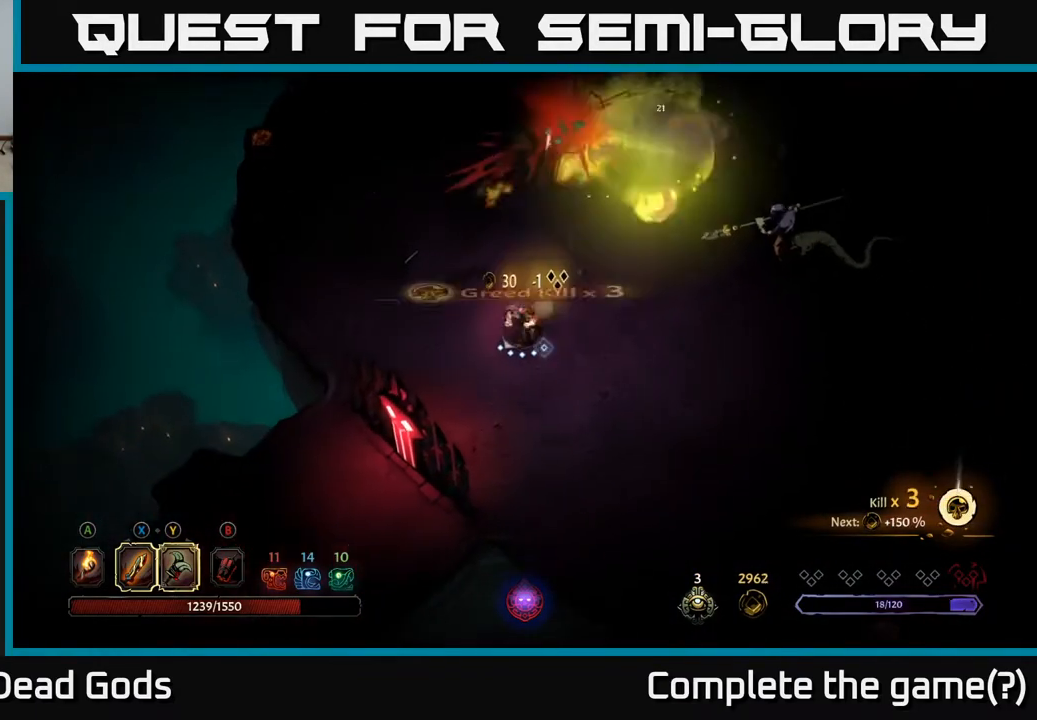
{"buttons": [], "left_stick": "right", "right_stick": "center", "events": [[17, "left_stick", "down"], [50, "left_stick", "left"], [183, "left_stick", "up-left"], [450, "left_stick", "right"]]}
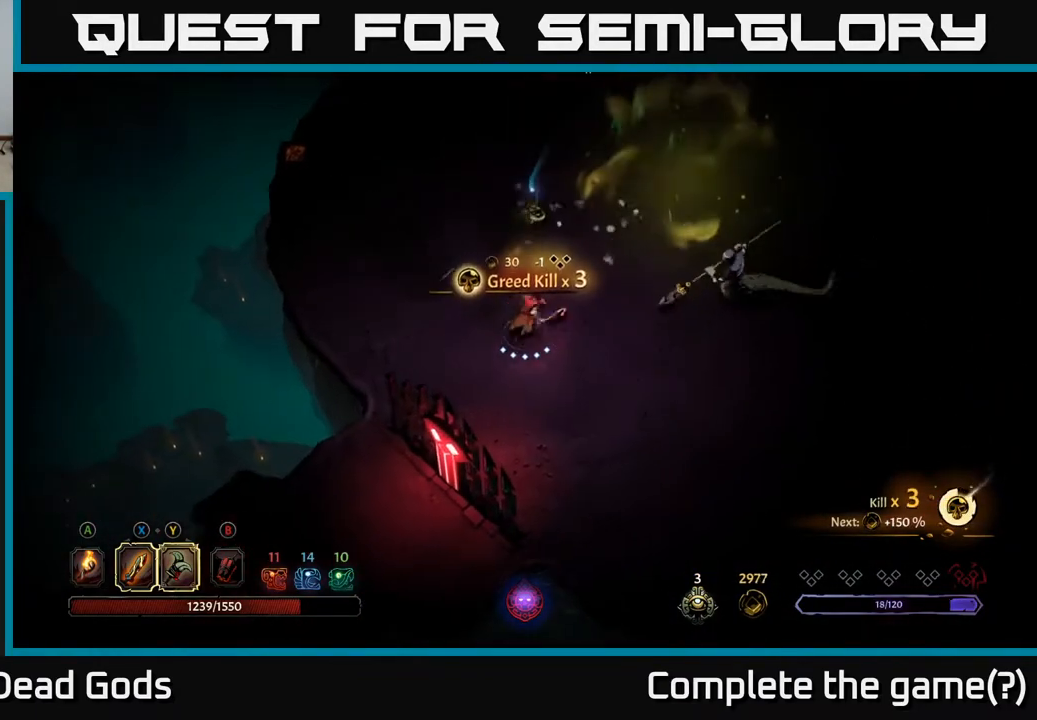
{"buttons": [], "left_stick": "right", "right_stick": "center", "events": [[50, "Y", "down"], [500, "Y", "up"]]}
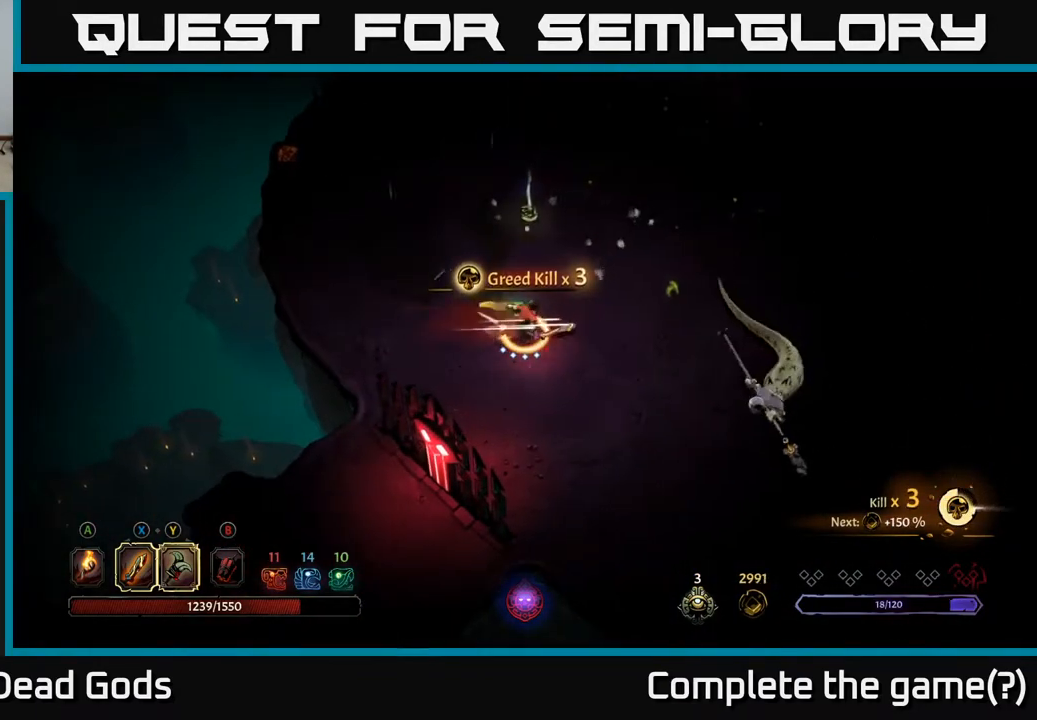
{"buttons": [], "left_stick": "down-right", "right_stick": "center", "events": [[150, "left_stick", "down-right"]]}
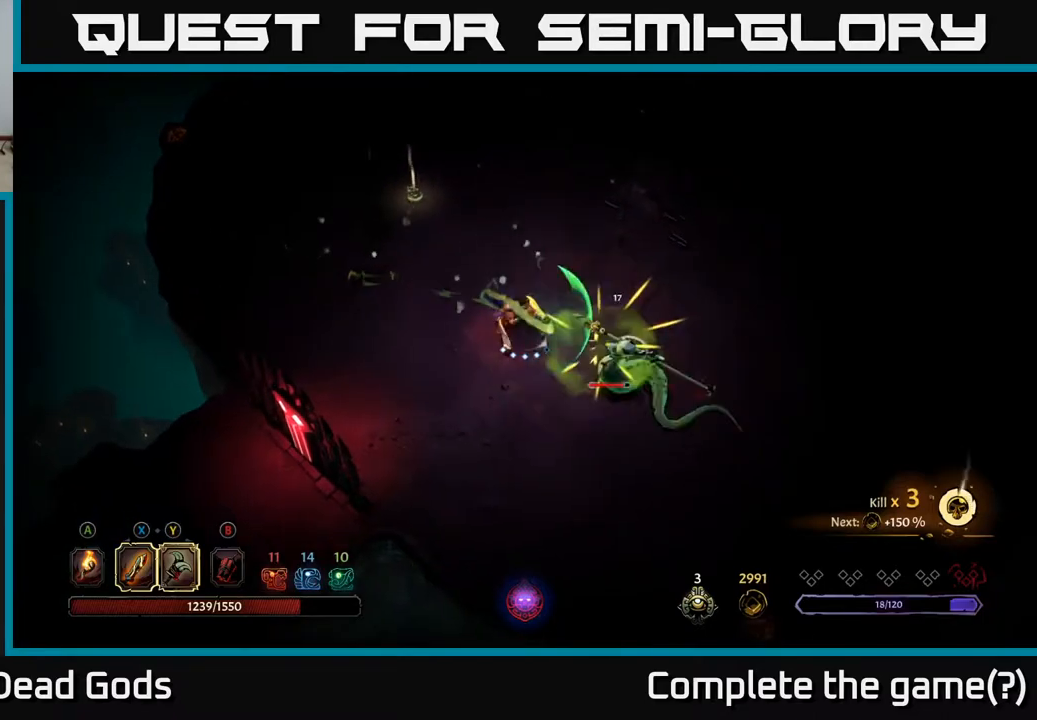
{"buttons": ["X"], "left_stick": "down-right", "right_stick": "center", "events": [[367, "X", "down"]]}
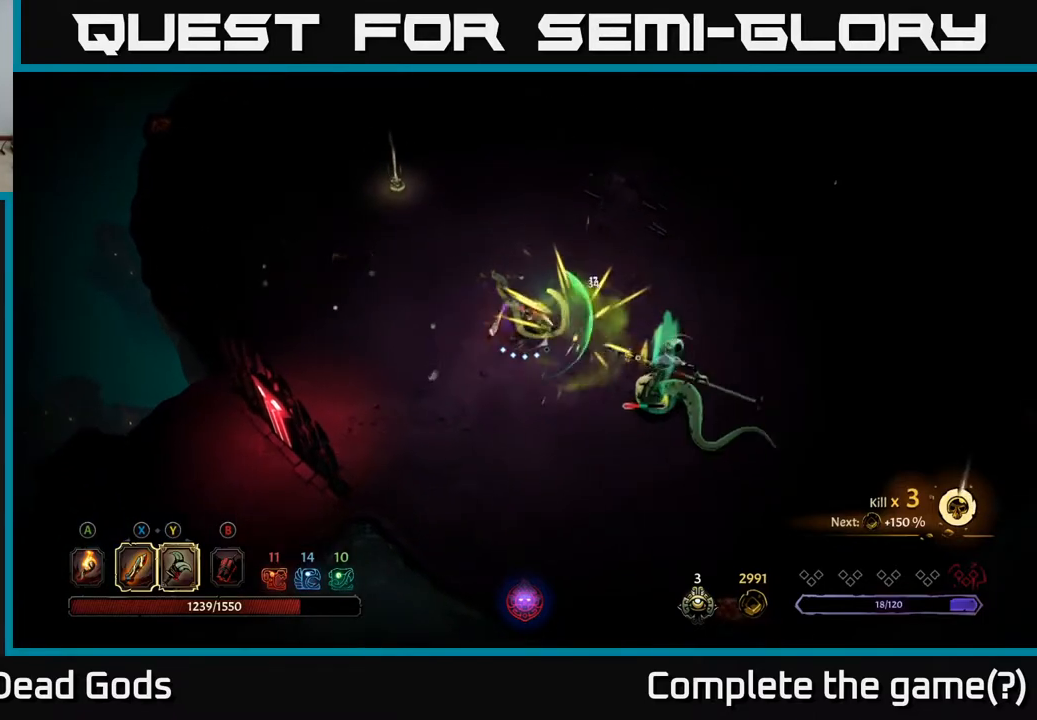
{"buttons": ["X"], "left_stick": "down-right", "right_stick": "center", "events": [[17, "X", "up"], [383, "X", "down"]]}
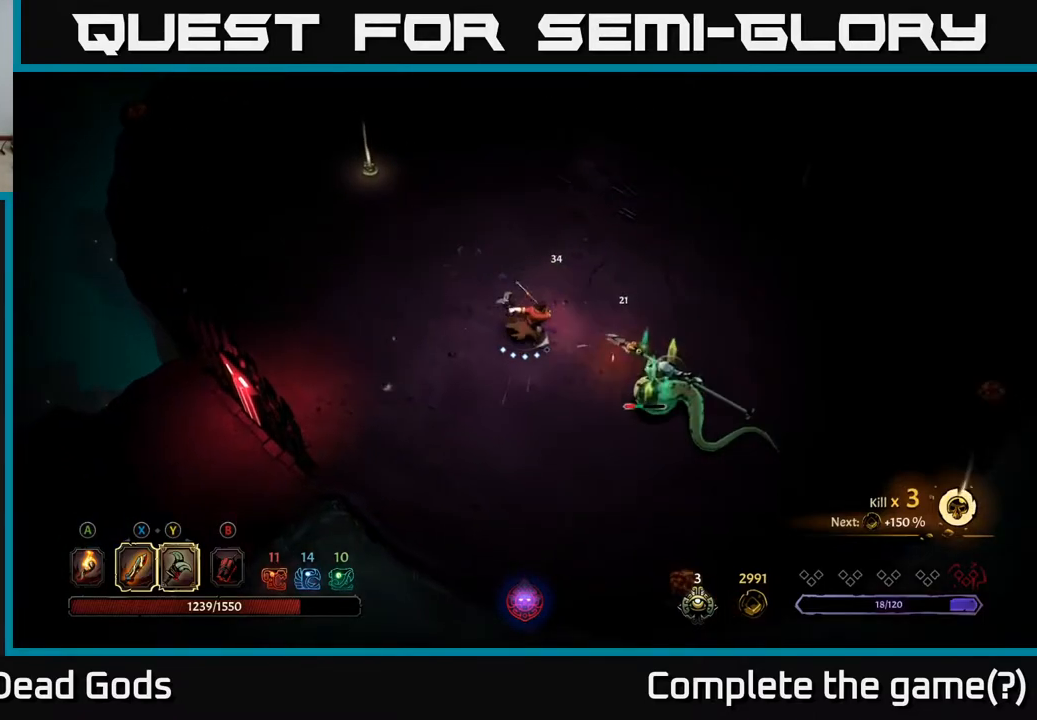
{"buttons": [], "left_stick": "down-right", "right_stick": "center", "events": [[33, "X", "up"], [267, "X", "down"], [467, "X", "up"]]}
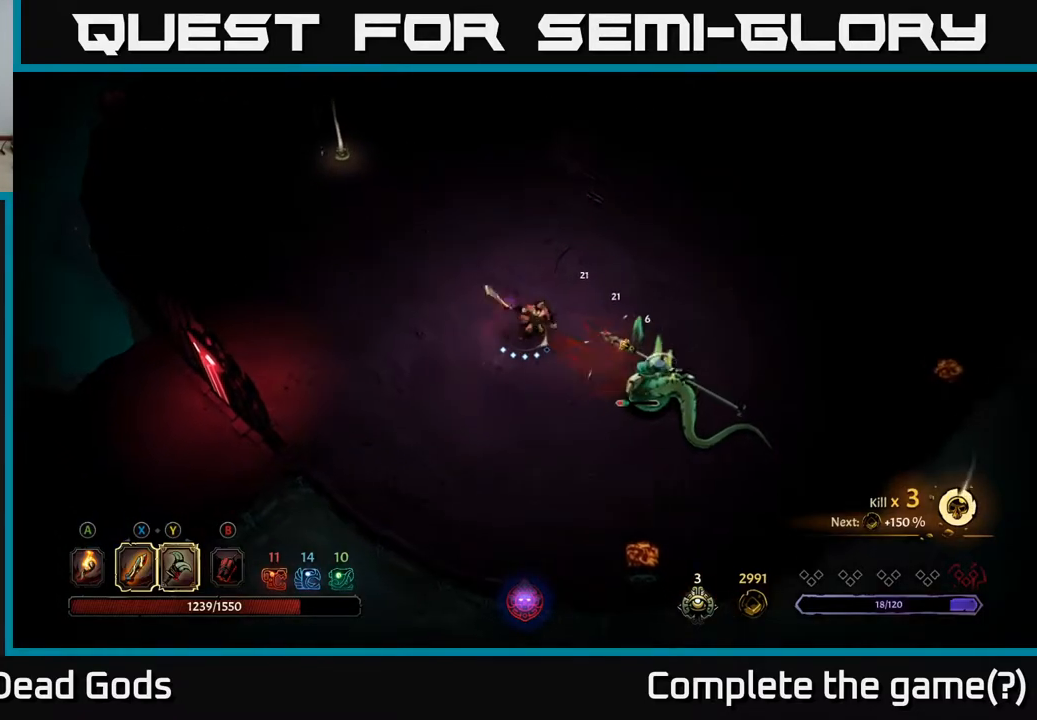
{"buttons": [], "left_stick": "down-right", "right_stick": "center", "events": [[217, "X", "down"], [433, "X", "up"]]}
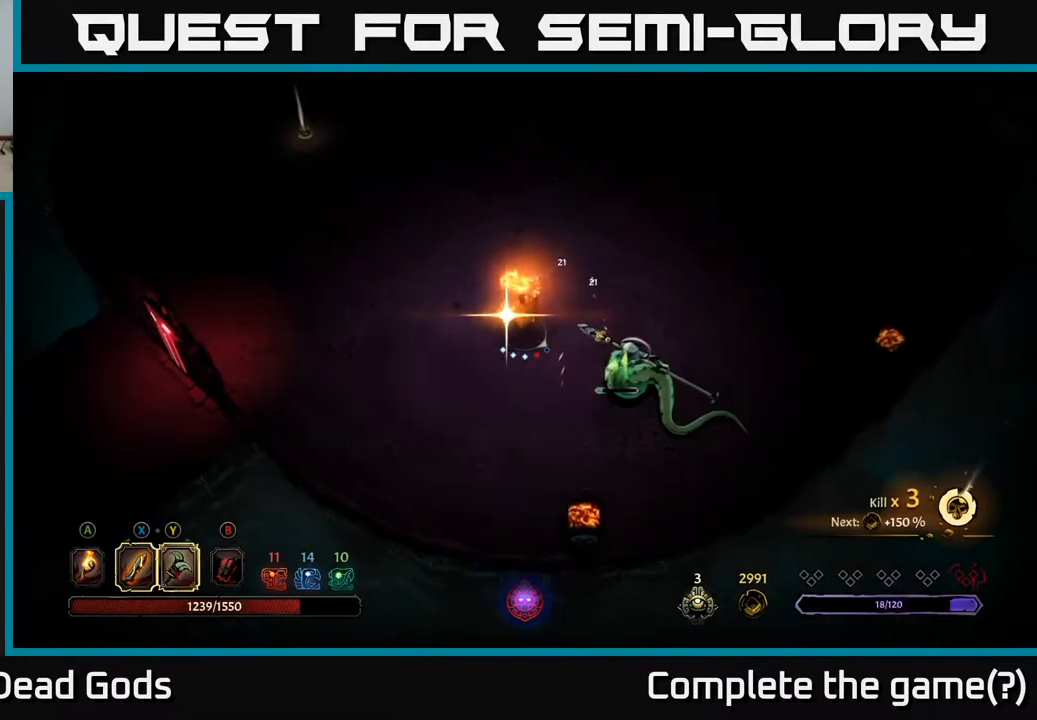
{"buttons": [], "left_stick": "center", "right_stick": "center", "events": [[117, "left_stick", "center"]]}
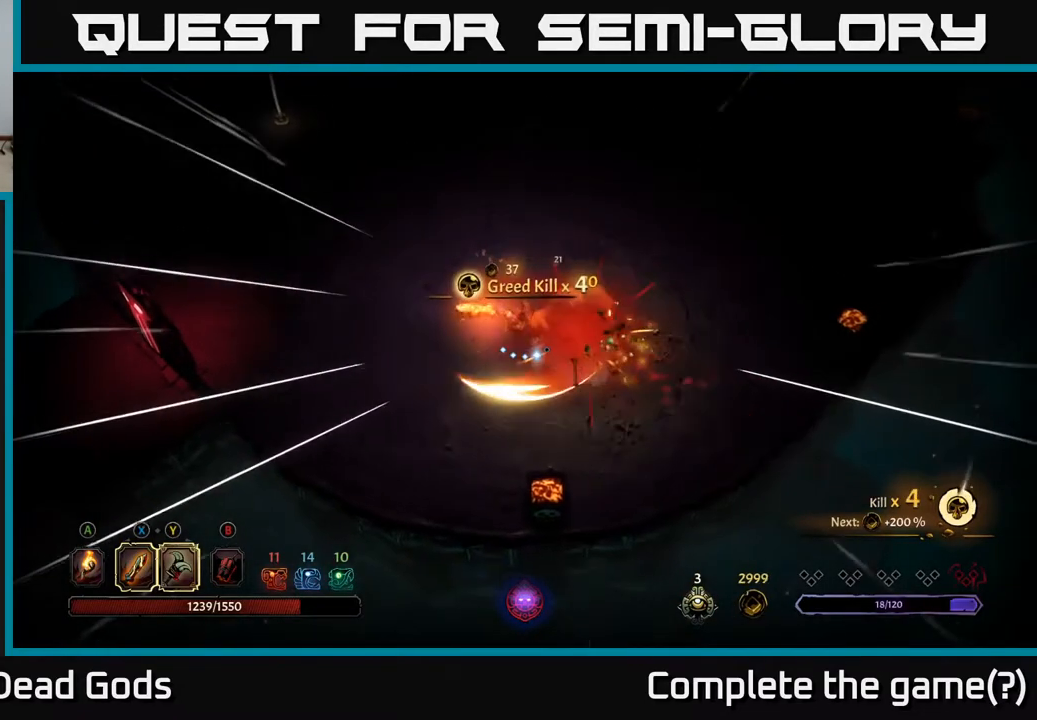
{"buttons": ["A"], "left_stick": "right", "right_stick": "center", "events": [[167, "left_stick", "up"], [350, "left_stick", "right"], [450, "A", "down"]]}
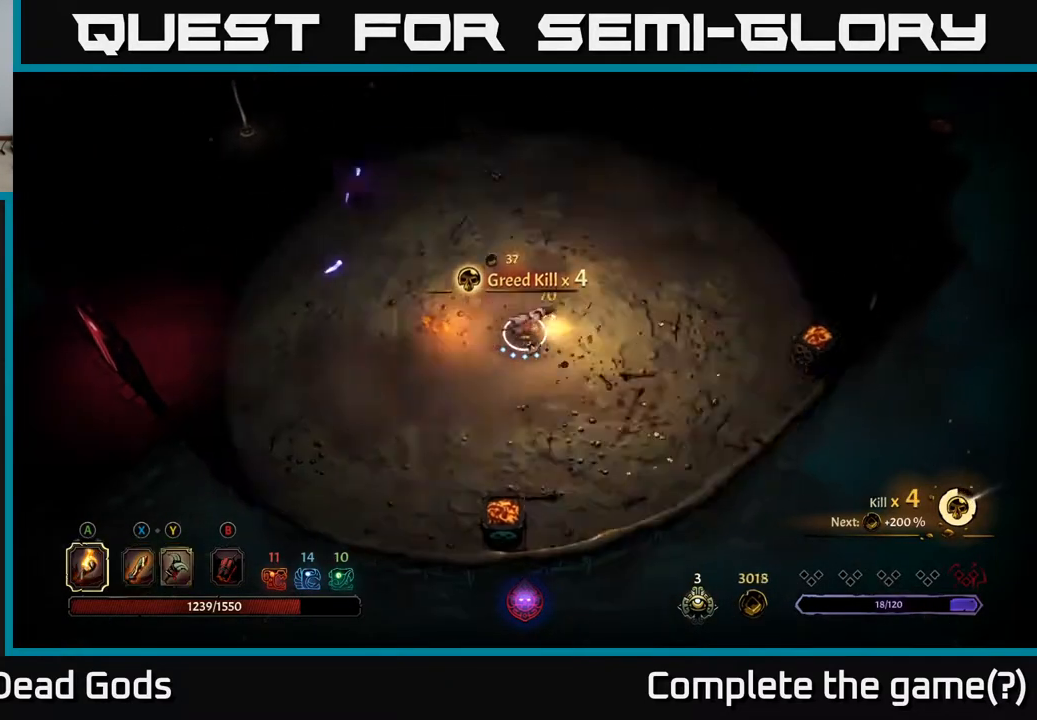
{"buttons": [], "left_stick": "up-left", "right_stick": "center", "events": [[50, "A", "up"], [133, "left_stick", "up"], [283, "left_stick", "up-left"]]}
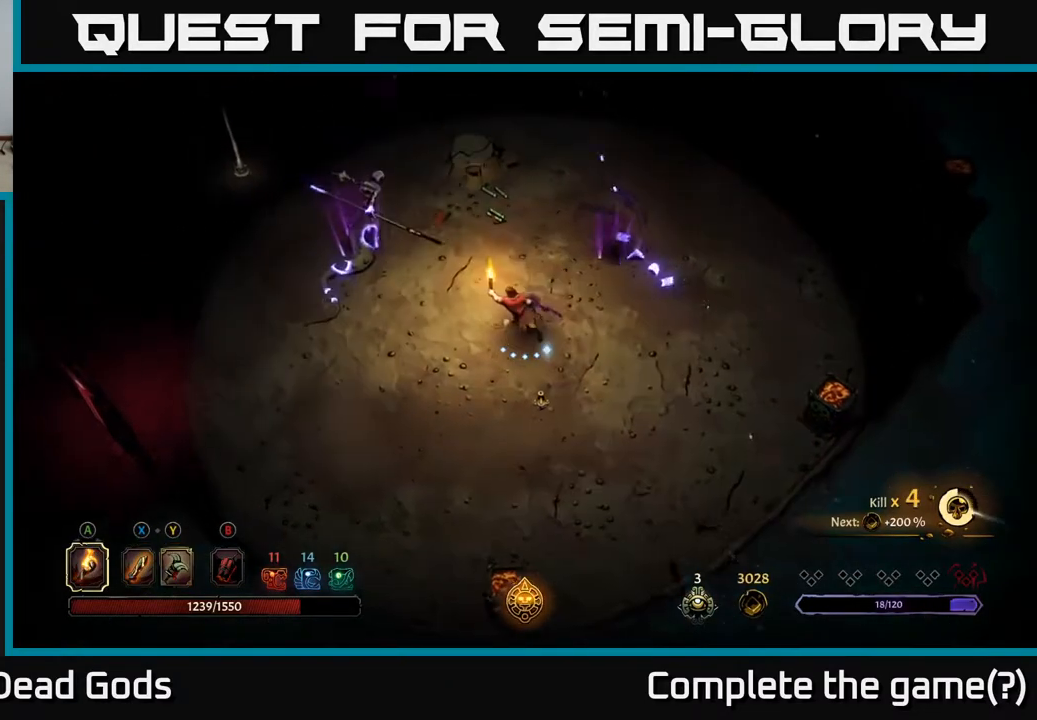
{"buttons": ["Y"], "left_stick": "up-left", "right_stick": "center", "events": [[267, "Y", "down"]]}